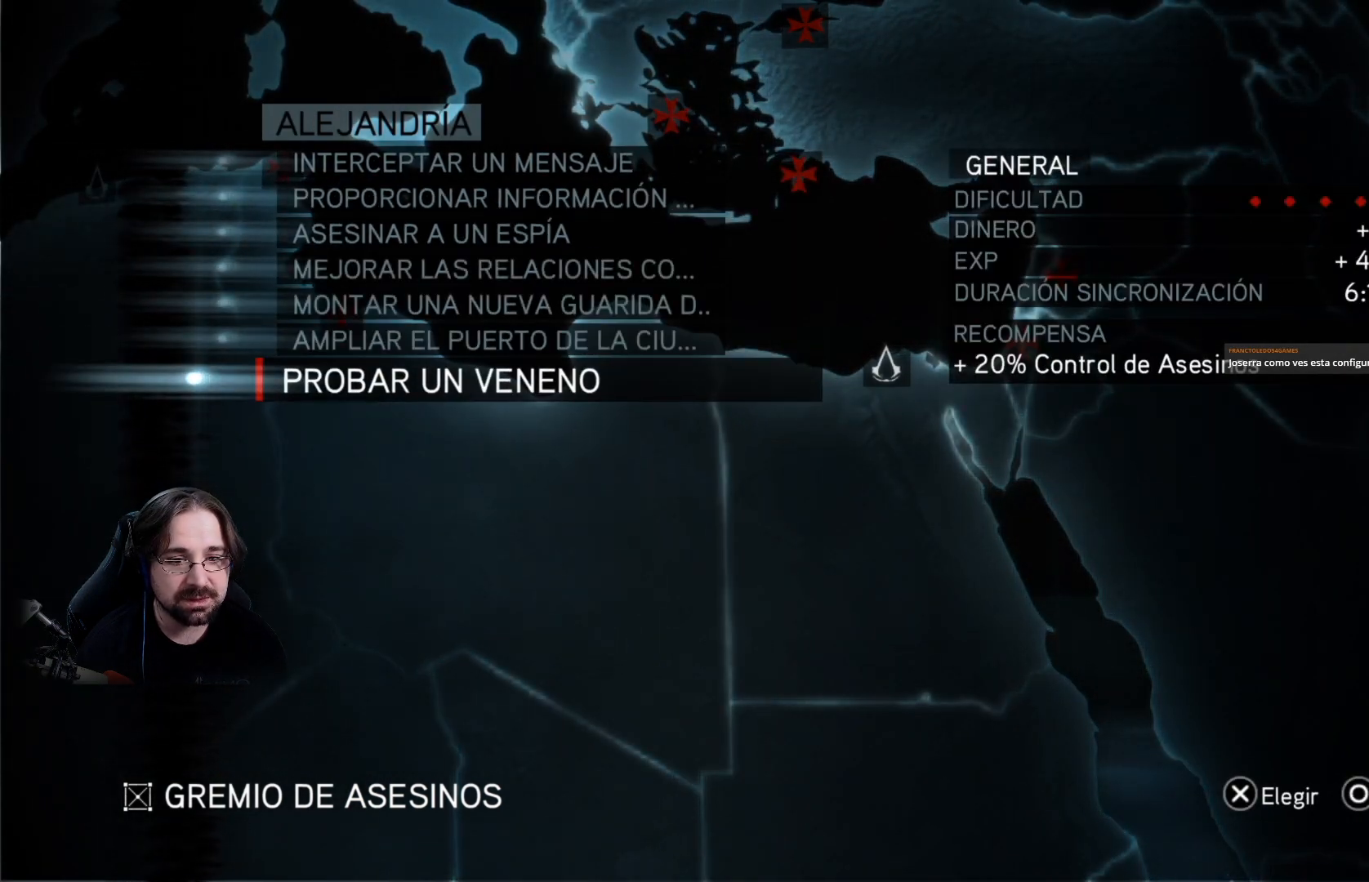
Gameplay with a controller (PlayStation layout); each line is a JSON object with the inputs held at the frame after it. "events" lists button and stick changes between this image and that frame as [ms after this image, input, new state], when the widget could be followed in between.
{"buttons": ["DPAD_UP"], "left_stick": "center", "right_stick": "center", "events": [[433, "DPAD_UP", "down"]]}
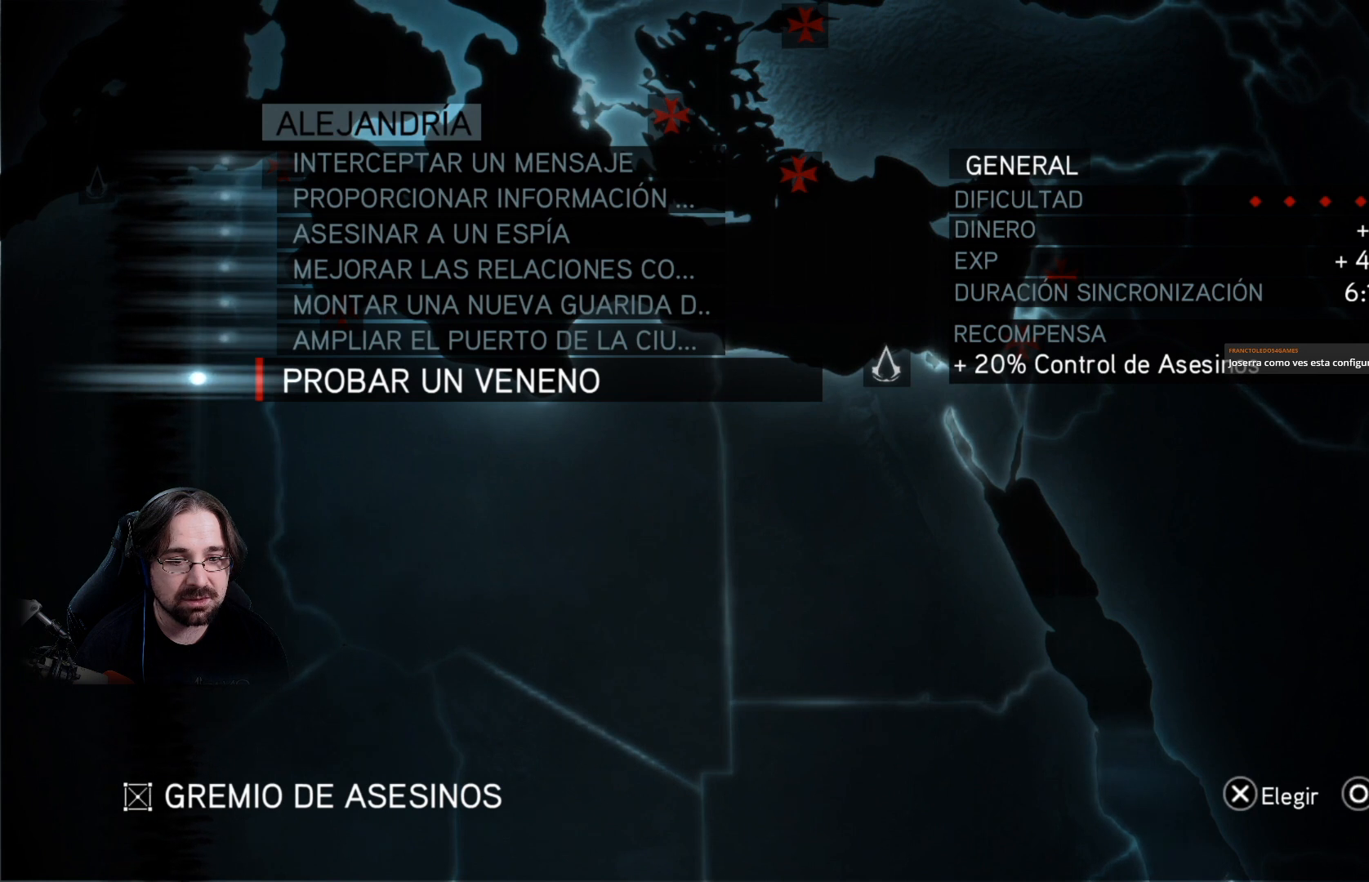
{"buttons": [], "left_stick": "center", "right_stick": "center", "events": [[33, "DPAD_UP", "up"]]}
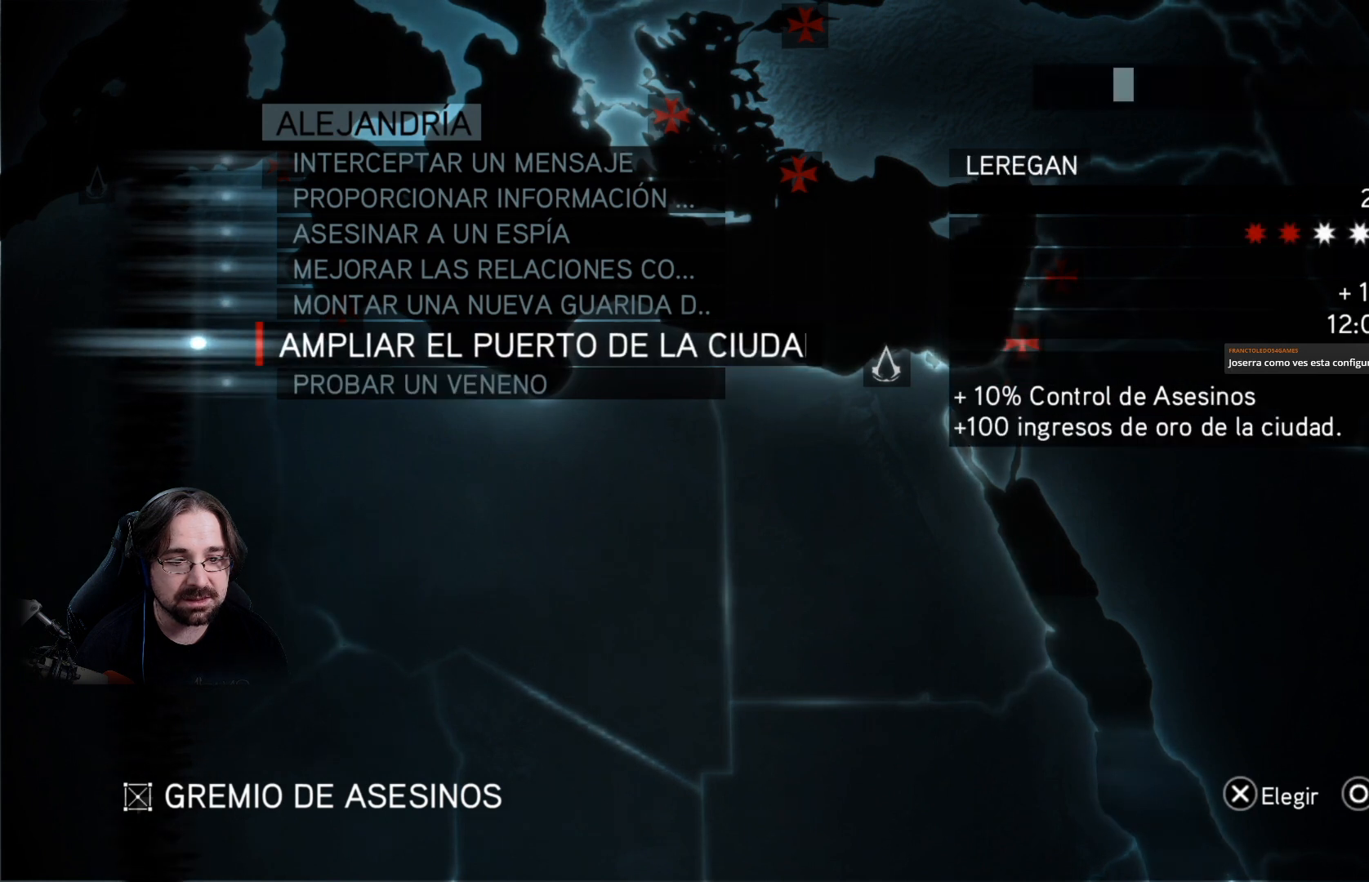
{"buttons": [], "left_stick": "center", "right_stick": "center", "events": []}
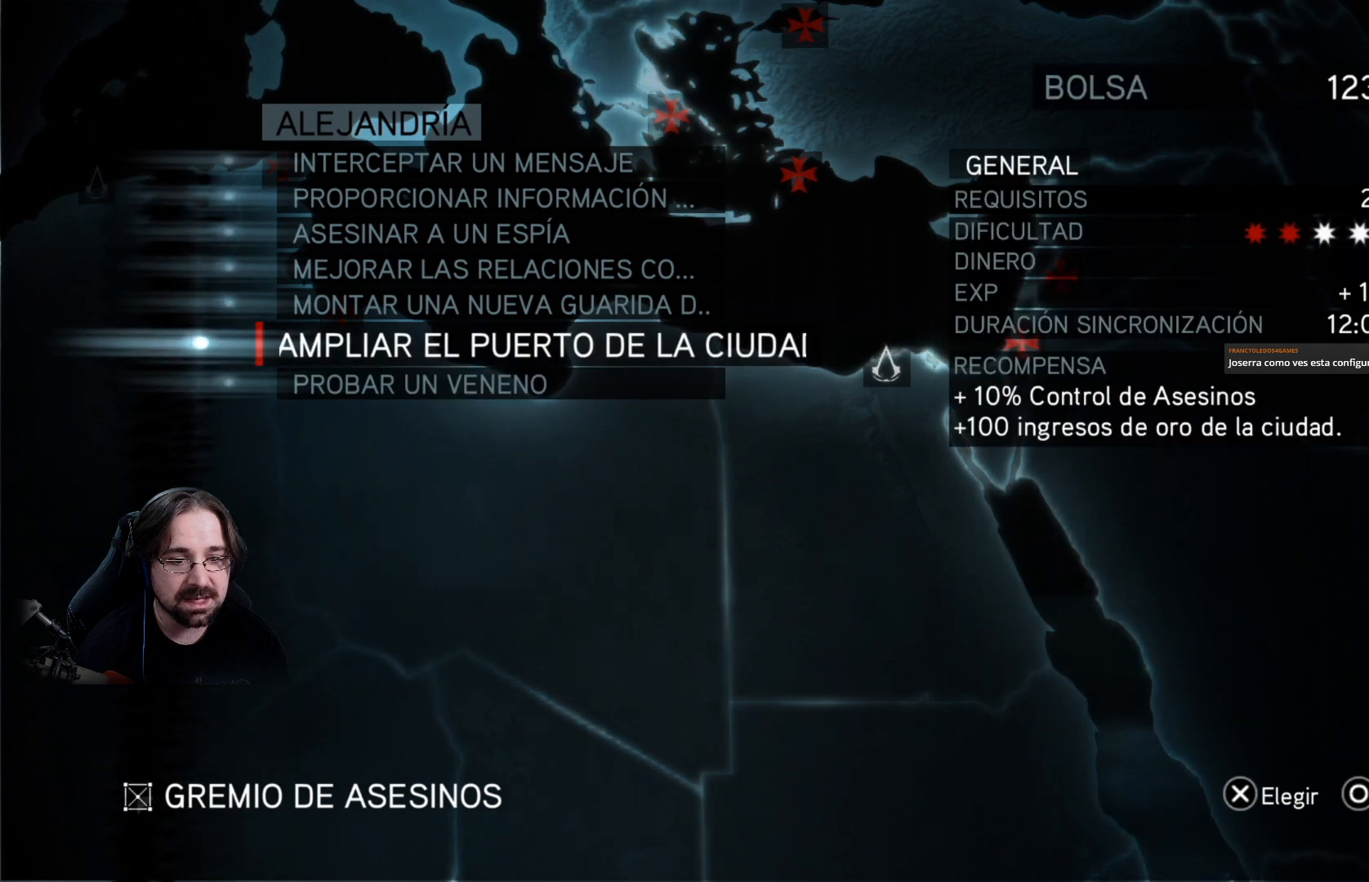
{"buttons": [], "left_stick": "center", "right_stick": "center", "events": []}
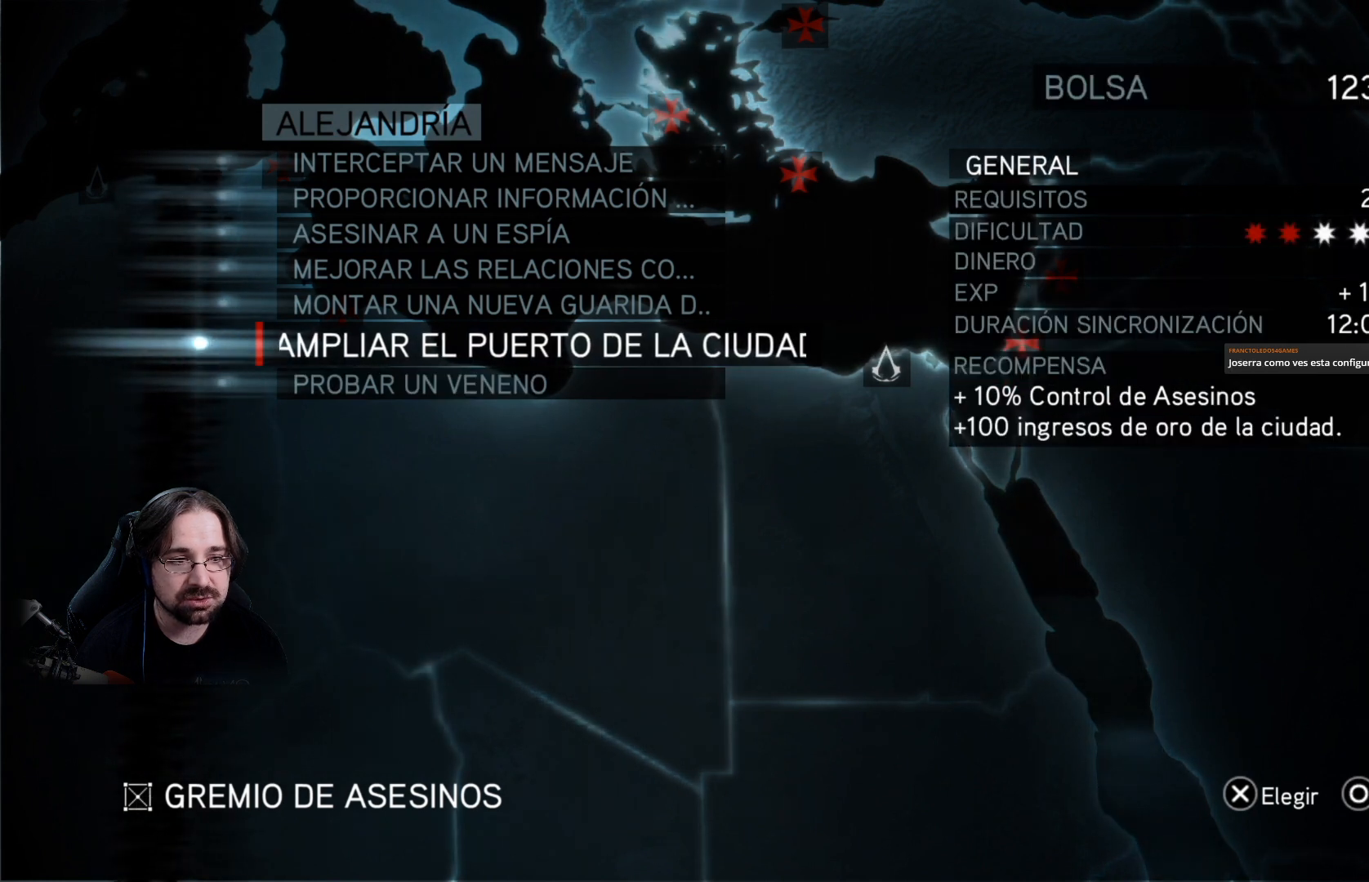
{"buttons": [], "left_stick": "center", "right_stick": "center", "events": []}
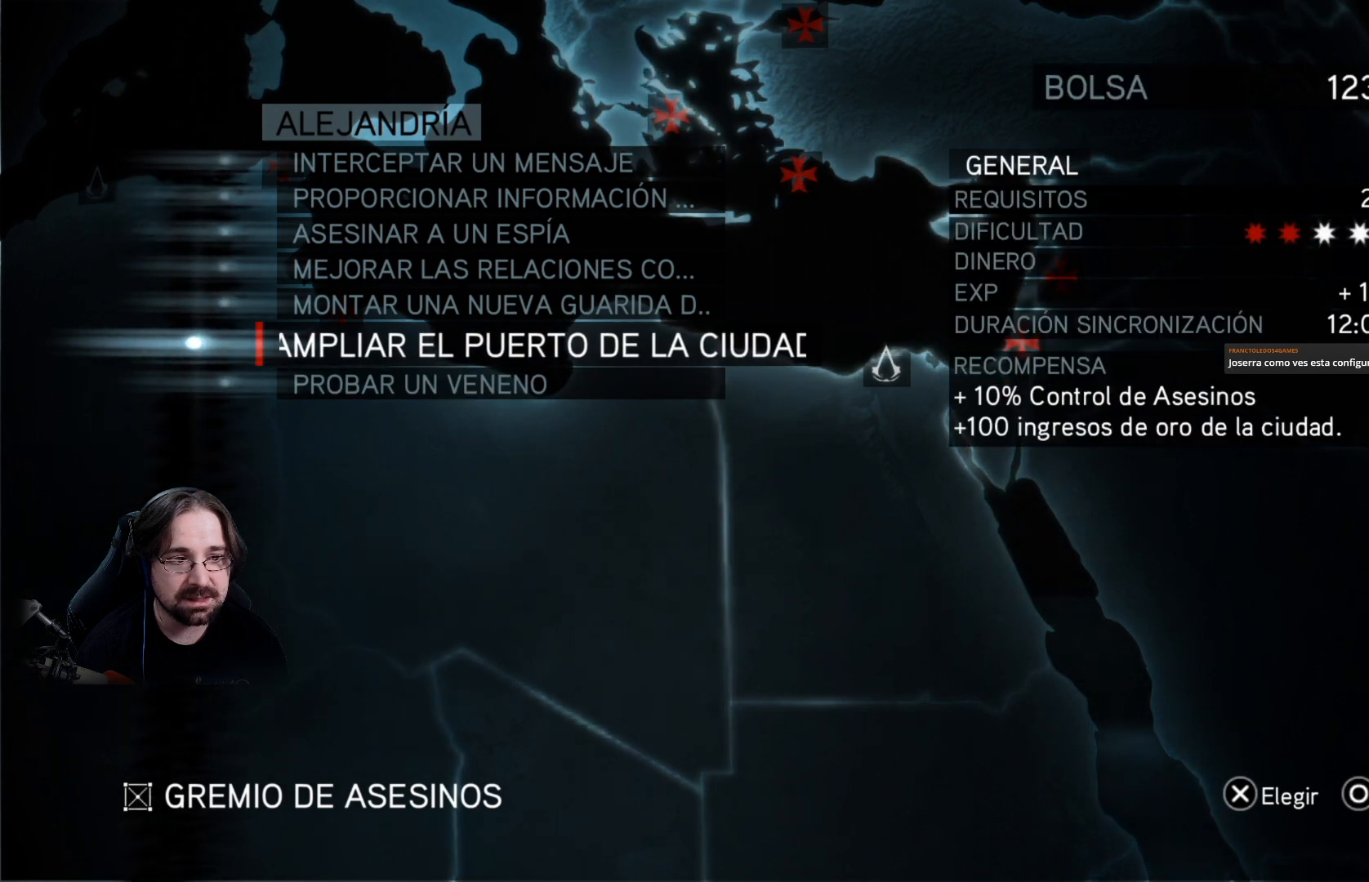
{"buttons": [], "left_stick": "center", "right_stick": "center", "events": [[100, "CROSS", "down"], [167, "CROSS", "up"]]}
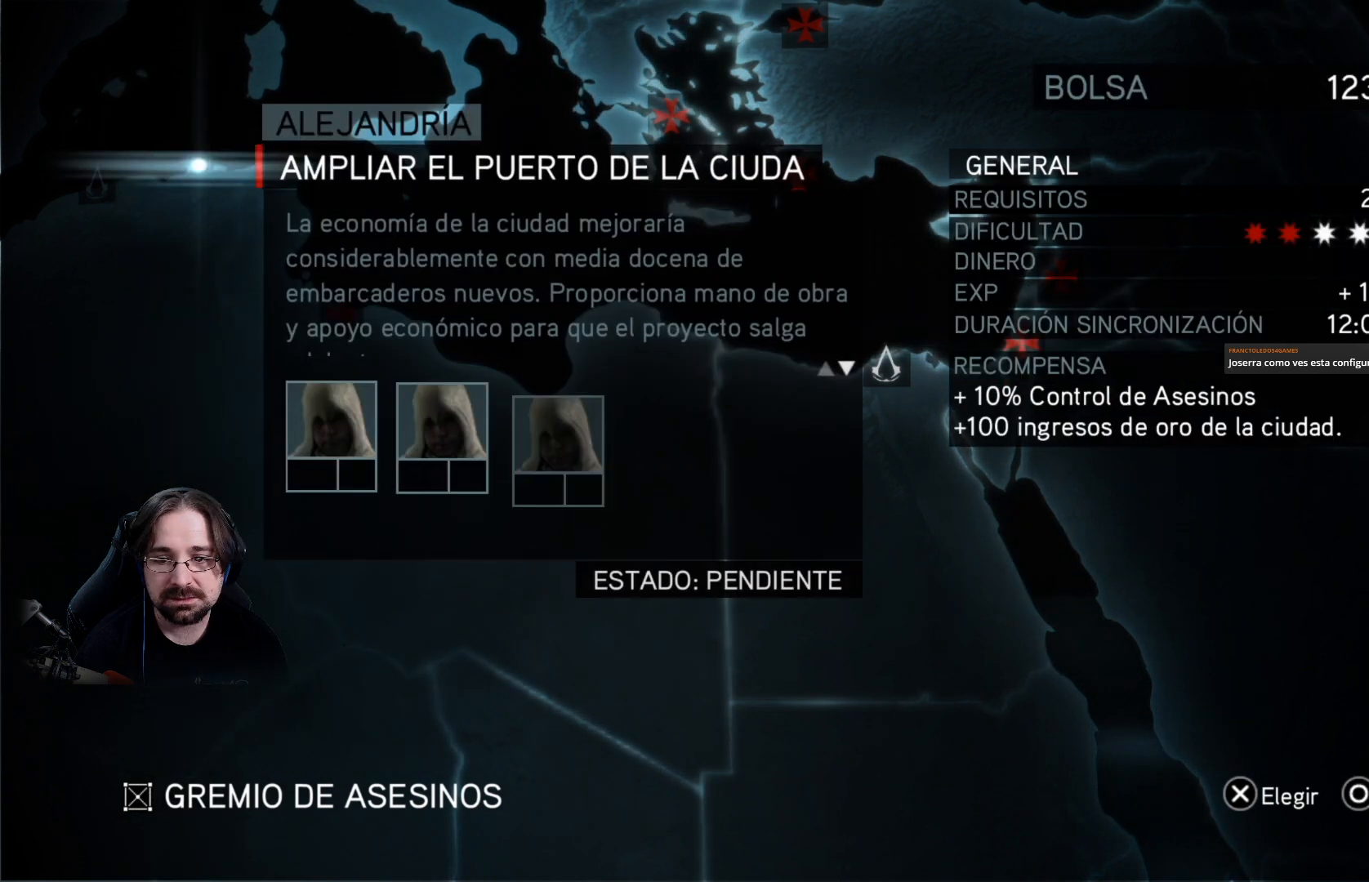
{"buttons": [], "left_stick": "center", "right_stick": "center", "events": [[367, "CROSS", "down"], [433, "CROSS", "up"]]}
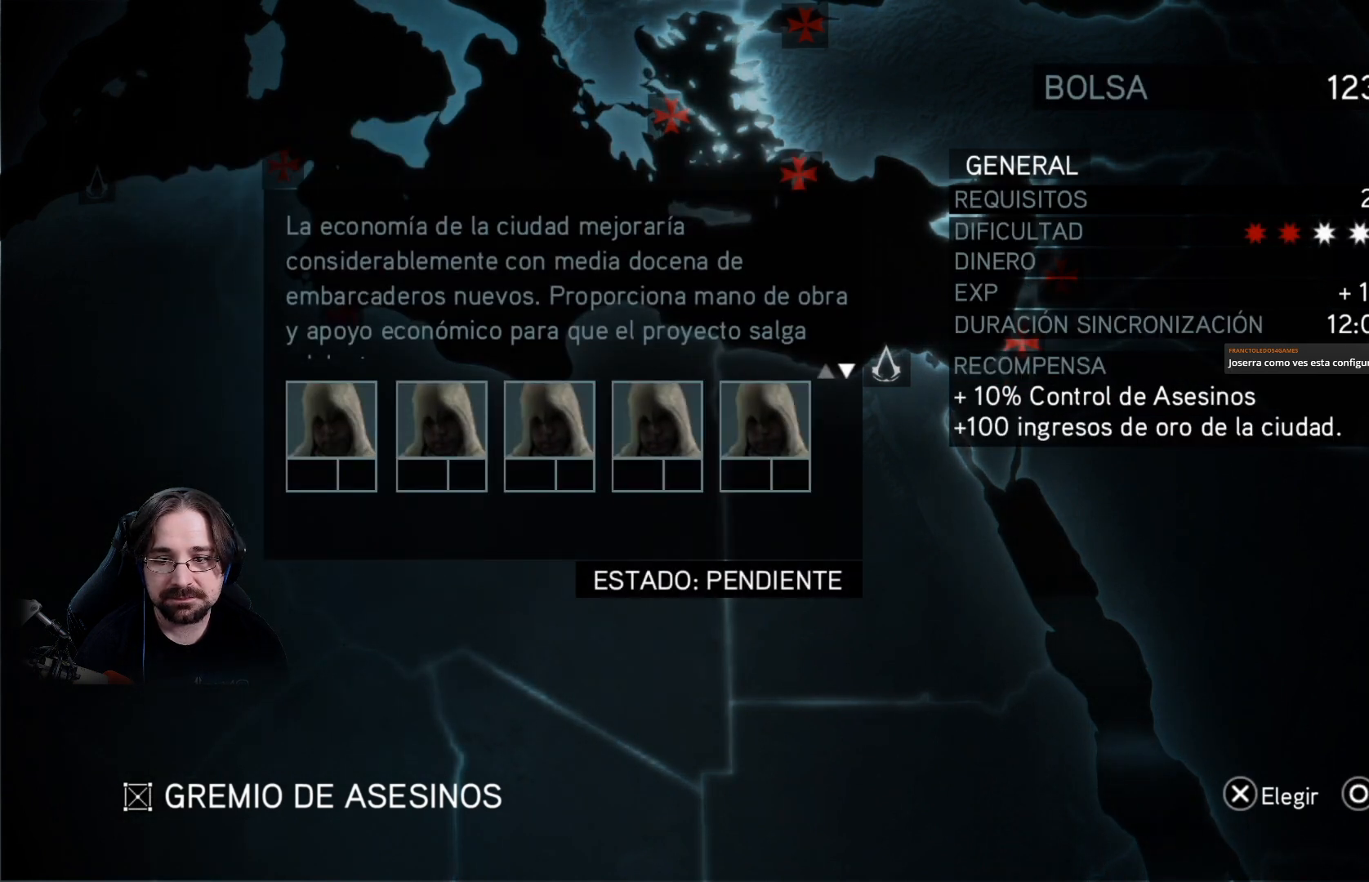
{"buttons": [], "left_stick": "center", "right_stick": "center", "events": []}
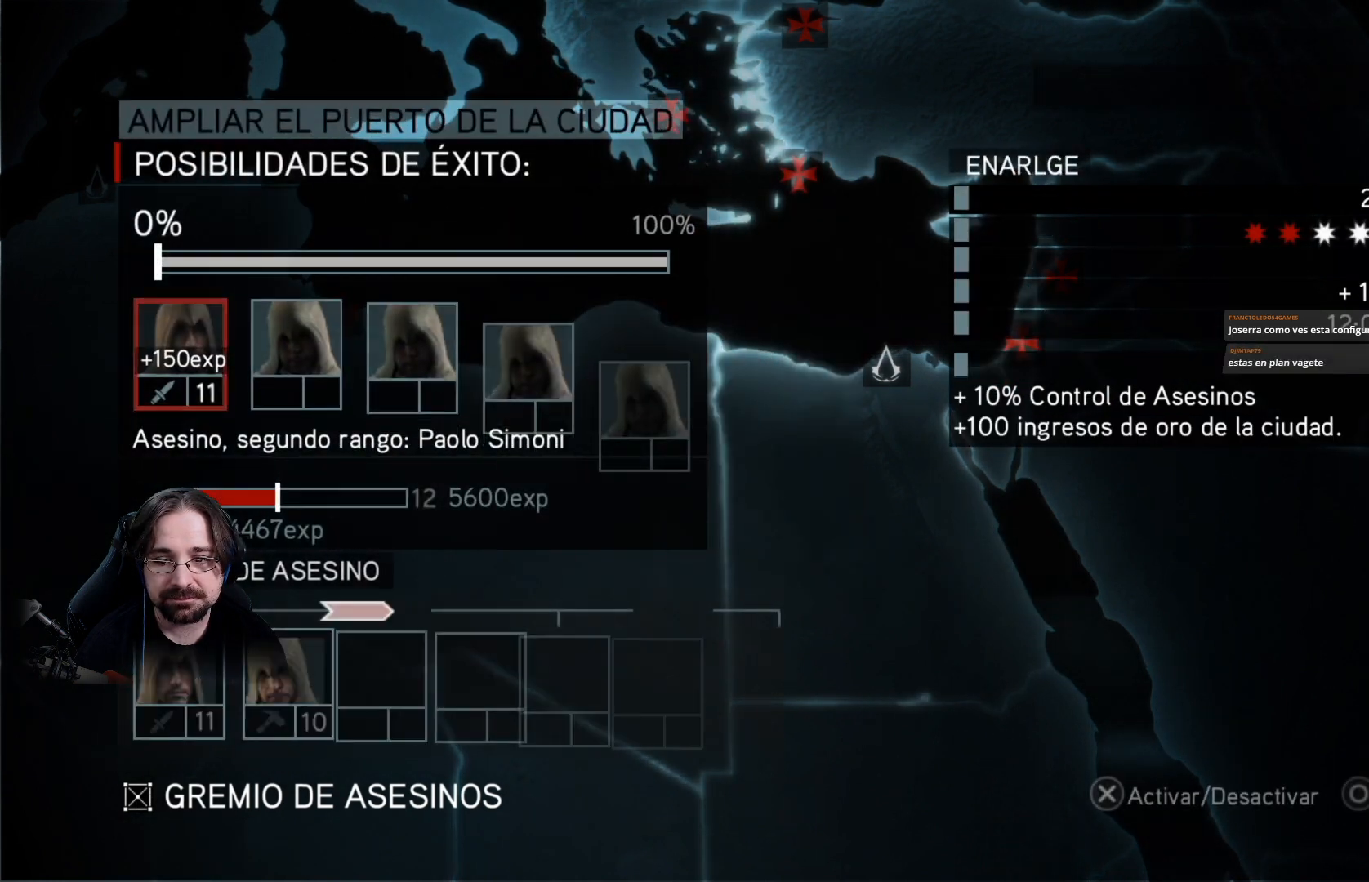
{"buttons": [], "left_stick": "center", "right_stick": "center", "events": []}
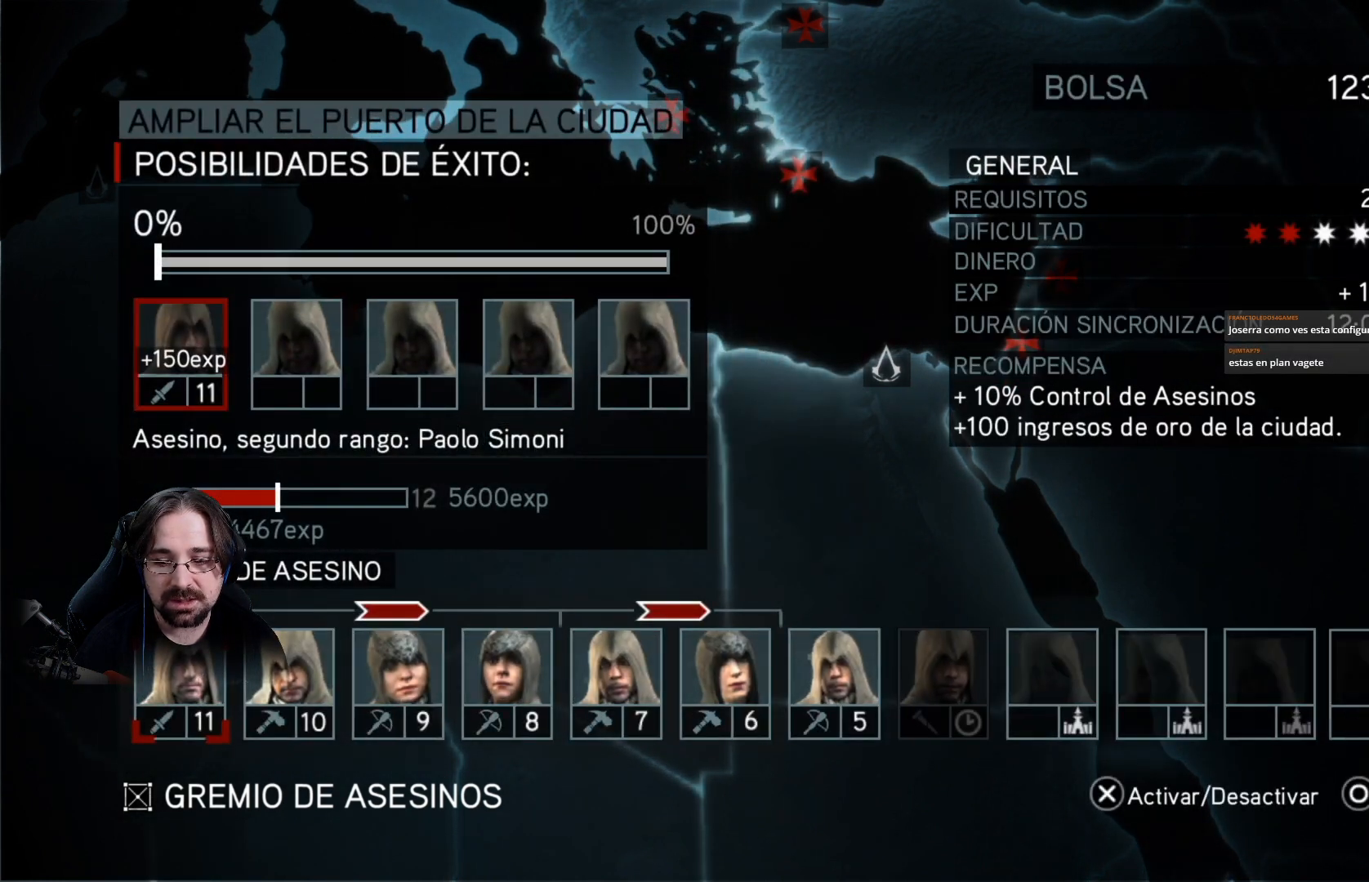
{"buttons": ["DPAD_RIGHT"], "left_stick": "center", "right_stick": "center", "events": [[33, "DPAD_RIGHT", "down"], [167, "DPAD_RIGHT", "up"], [233, "DPAD_RIGHT", "down"], [367, "DPAD_RIGHT", "up"], [467, "DPAD_RIGHT", "down"]]}
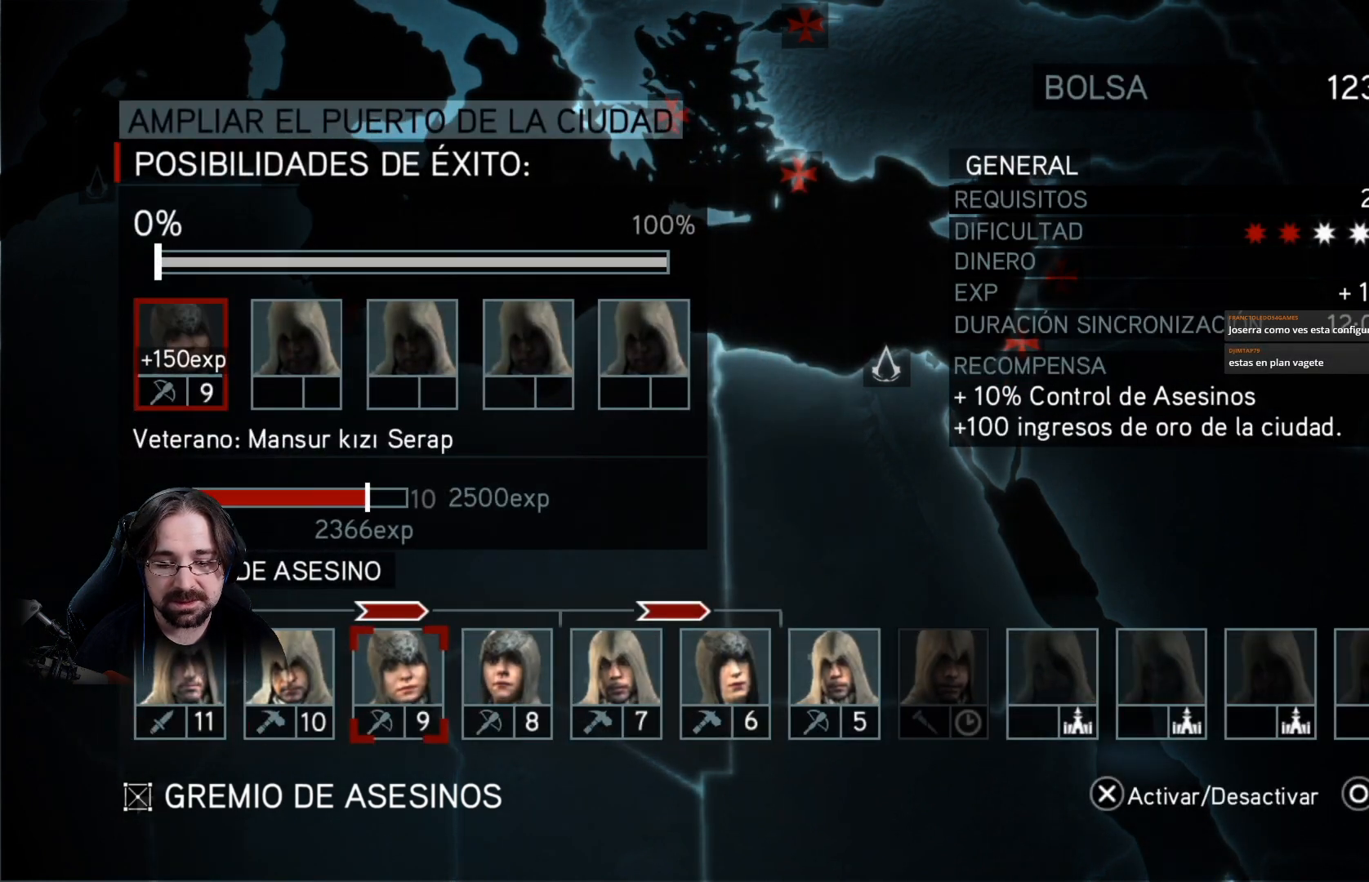
{"buttons": [], "left_stick": "center", "right_stick": "center", "events": [[67, "DPAD_RIGHT", "up"], [133, "DPAD_RIGHT", "down"], [267, "DPAD_RIGHT", "up"], [333, "DPAD_RIGHT", "down"], [467, "DPAD_RIGHT", "up"]]}
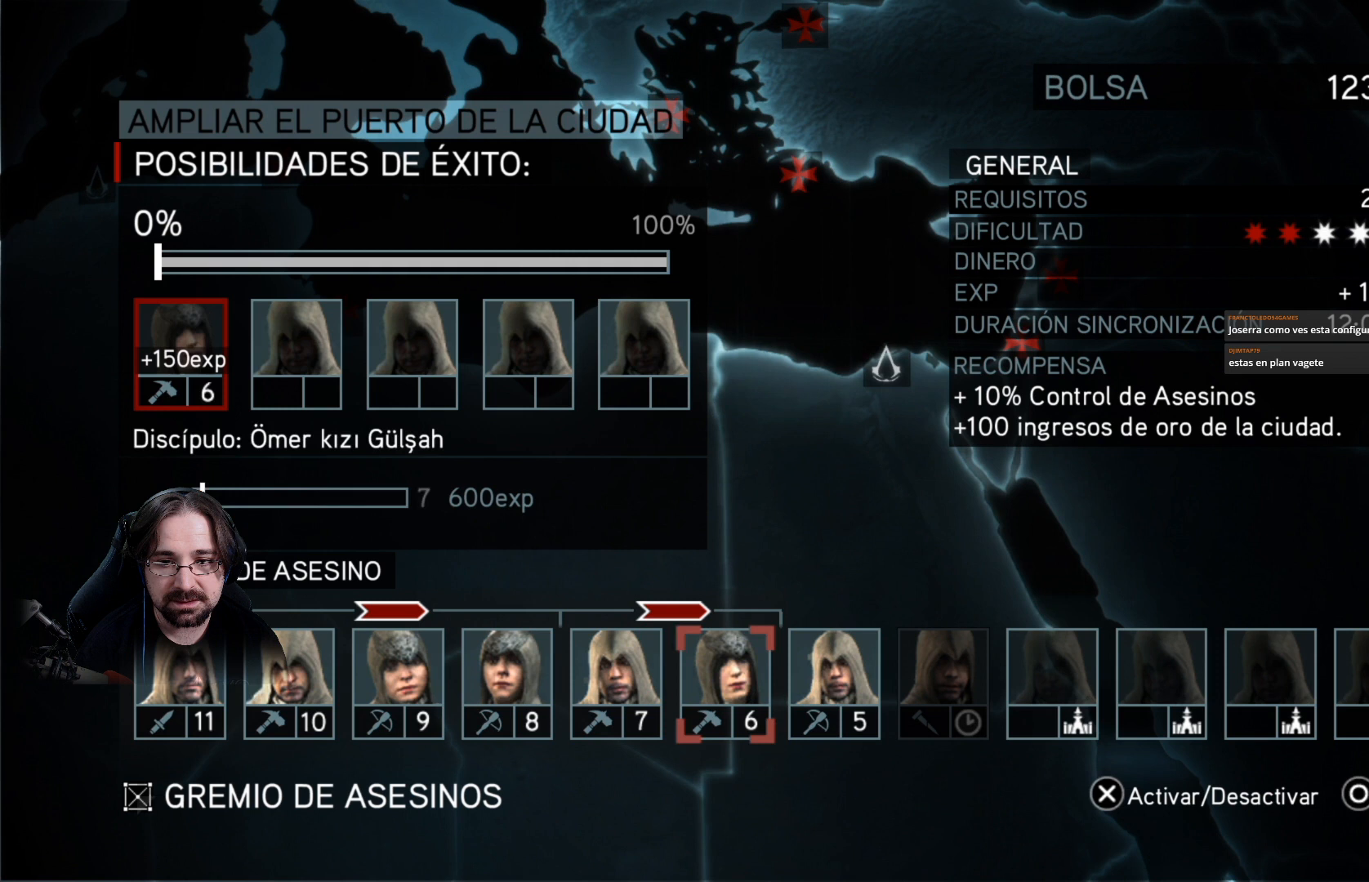
{"buttons": ["DPAD_LEFT"], "left_stick": "center", "right_stick": "center", "events": [[67, "DPAD_RIGHT", "down"], [167, "DPAD_RIGHT", "up"], [467, "DPAD_LEFT", "down"]]}
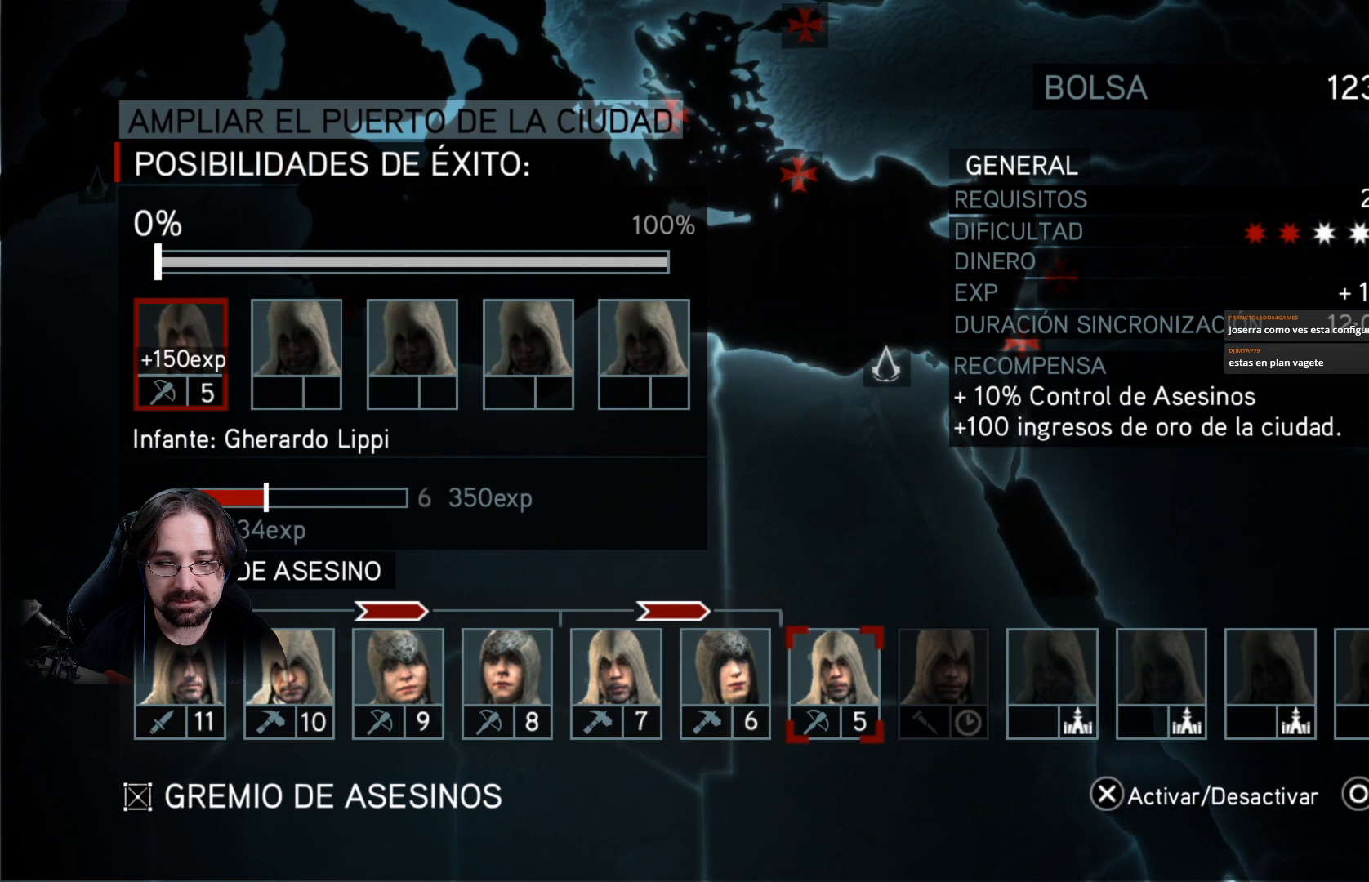
{"buttons": ["DPAD_RIGHT"], "left_stick": "center", "right_stick": "center", "events": [[67, "DPAD_LEFT", "up"], [500, "DPAD_RIGHT", "down"]]}
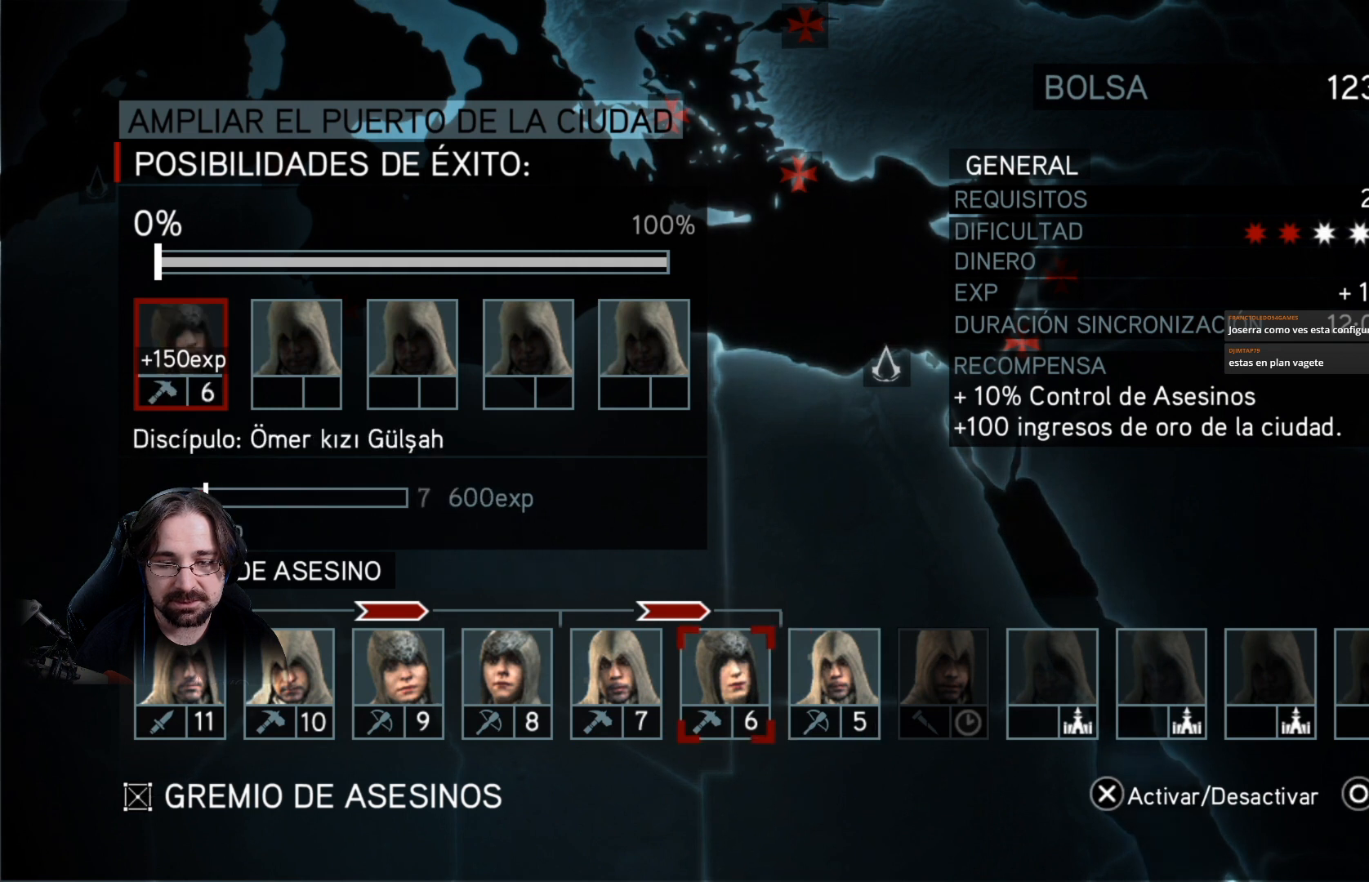
{"buttons": [], "left_stick": "center", "right_stick": "center", "events": [[133, "DPAD_RIGHT", "up"], [200, "CROSS", "down"], [300, "CROSS", "up"]]}
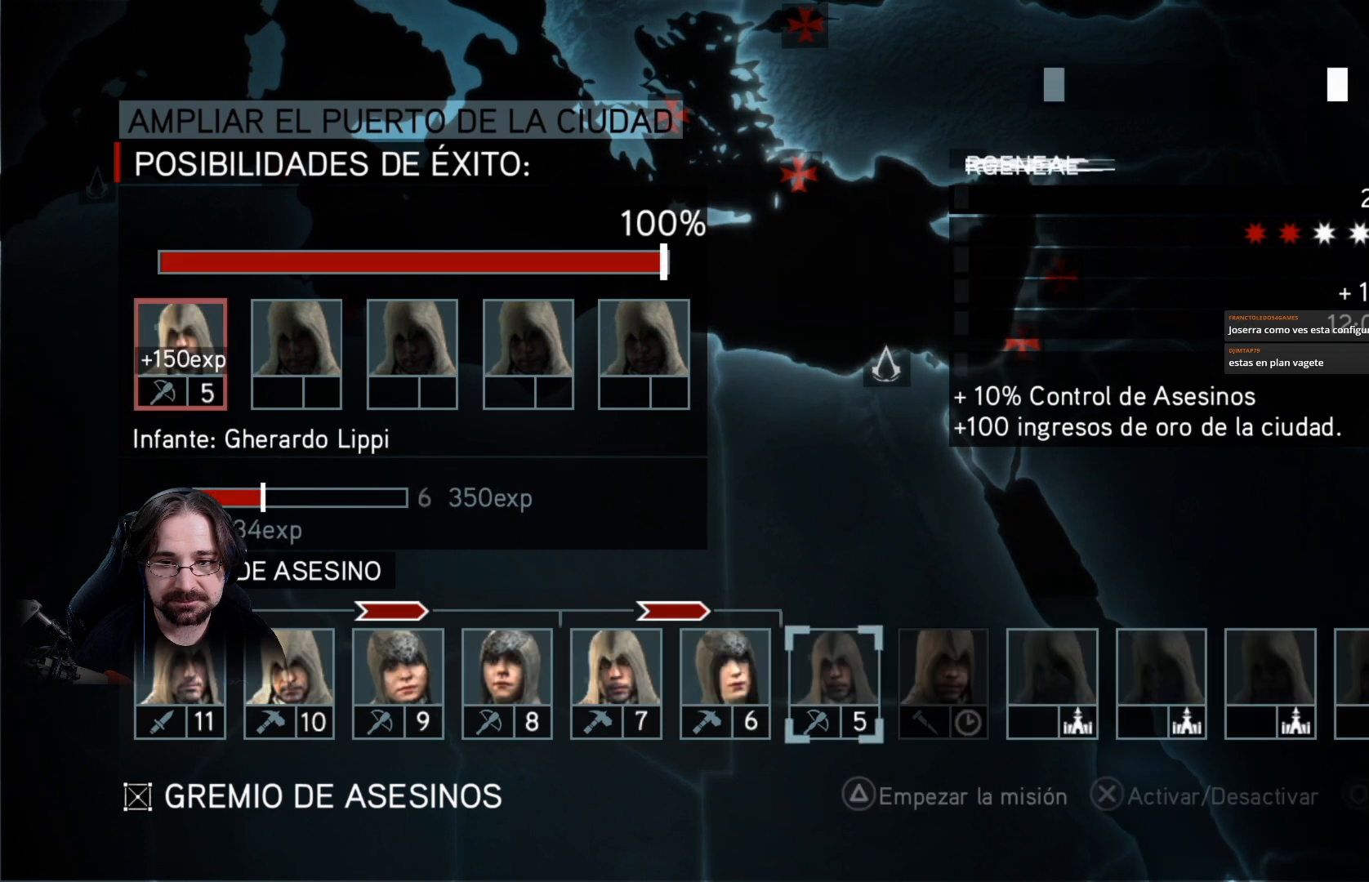
{"buttons": [], "left_stick": "center", "right_stick": "center", "events": [[400, "TRIANGLE", "down"], [467, "TRIANGLE", "up"]]}
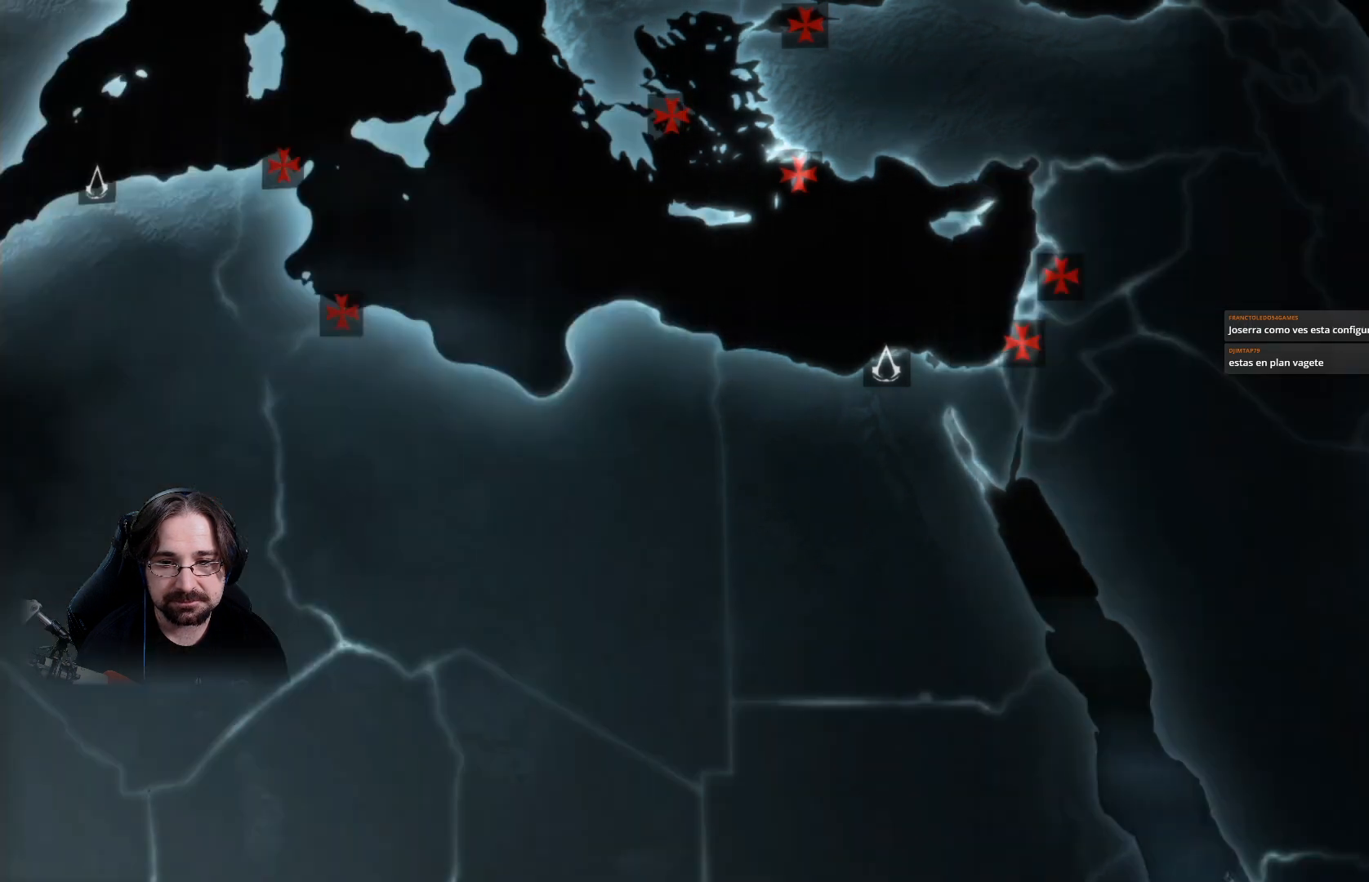
{"buttons": [], "left_stick": "center", "right_stick": "center", "events": [[233, "CROSS", "down"], [333, "CROSS", "up"]]}
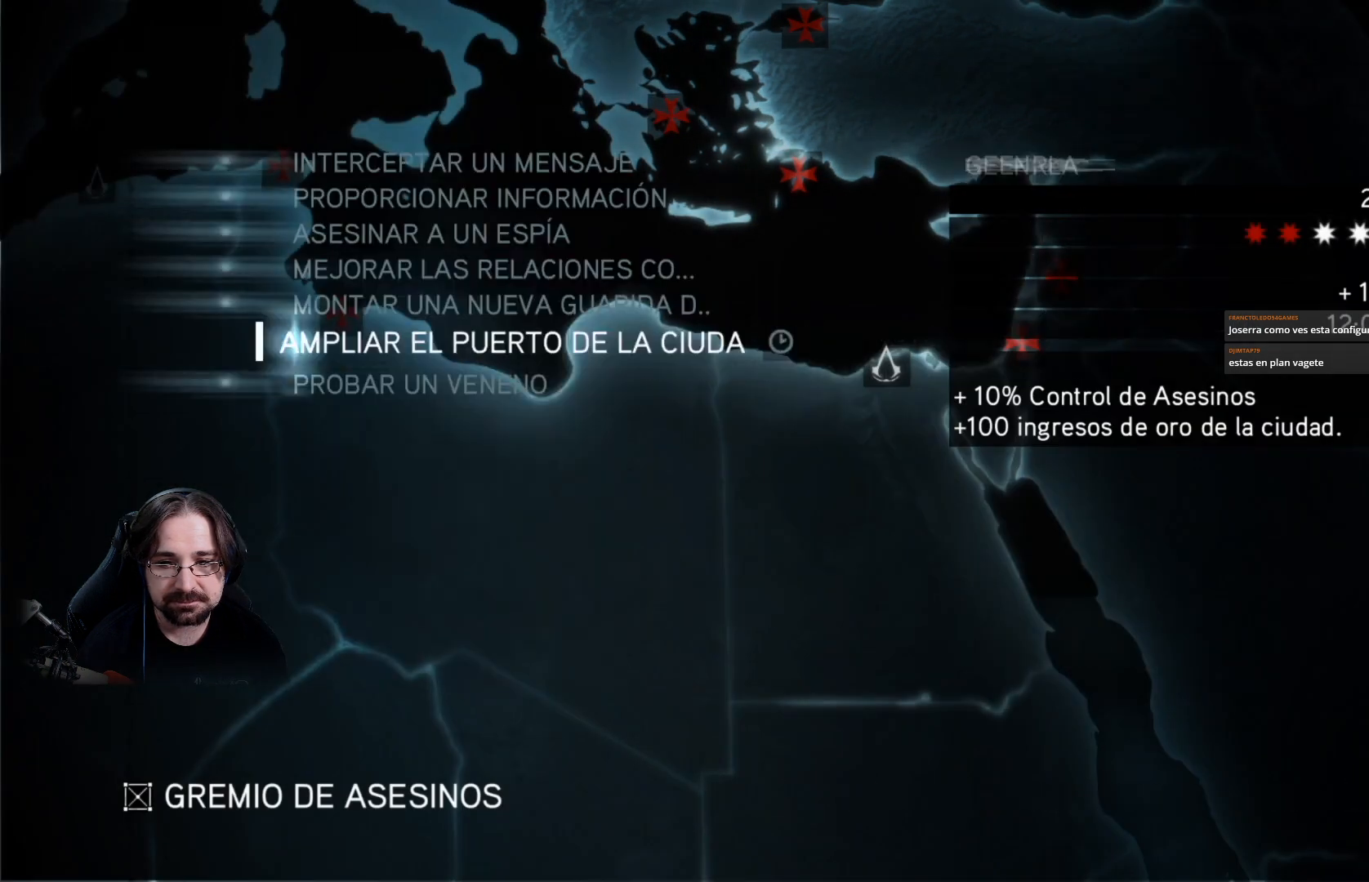
{"buttons": [], "left_stick": "center", "right_stick": "center", "events": []}
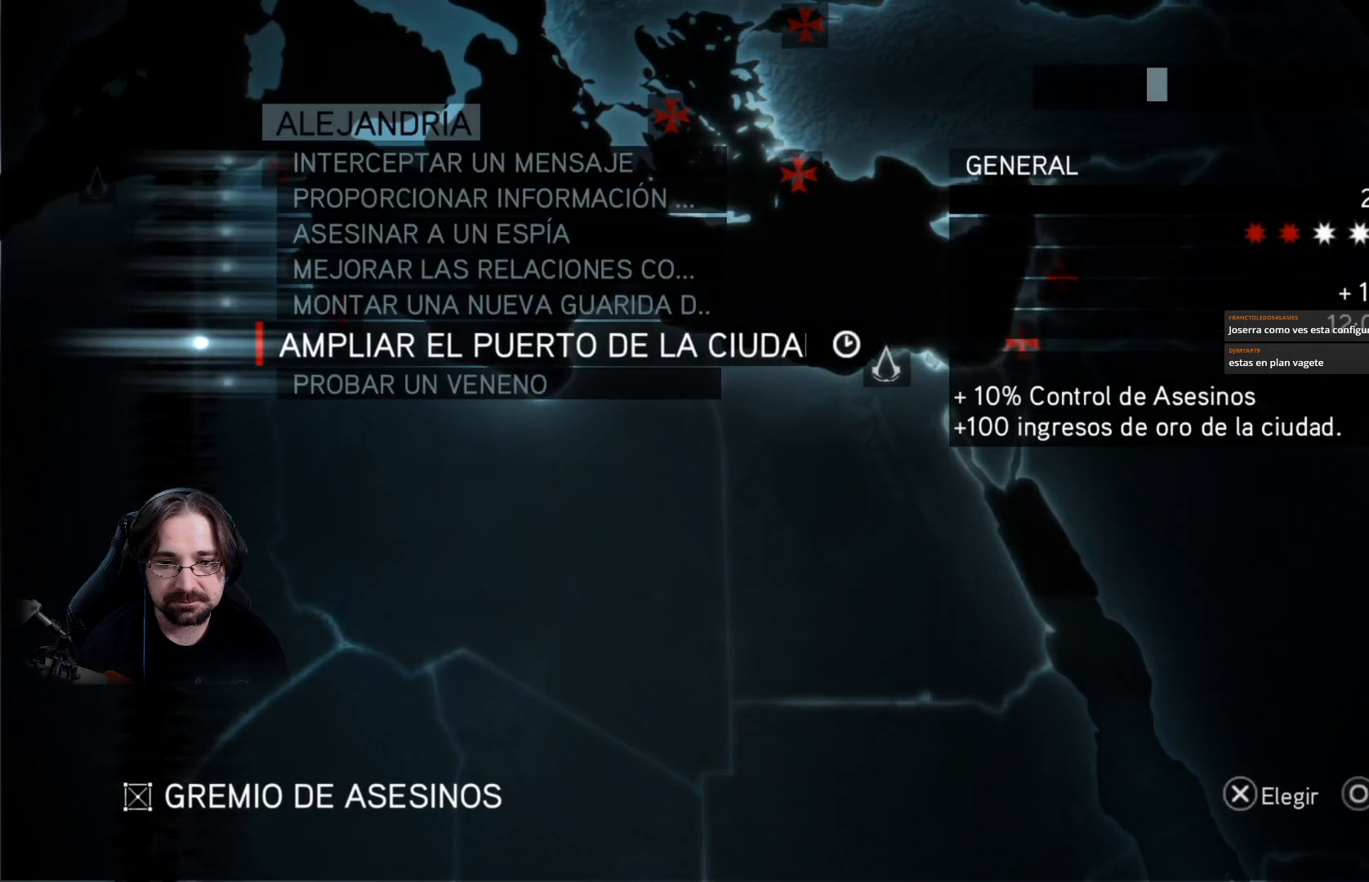
{"buttons": [], "left_stick": "center", "right_stick": "center", "events": []}
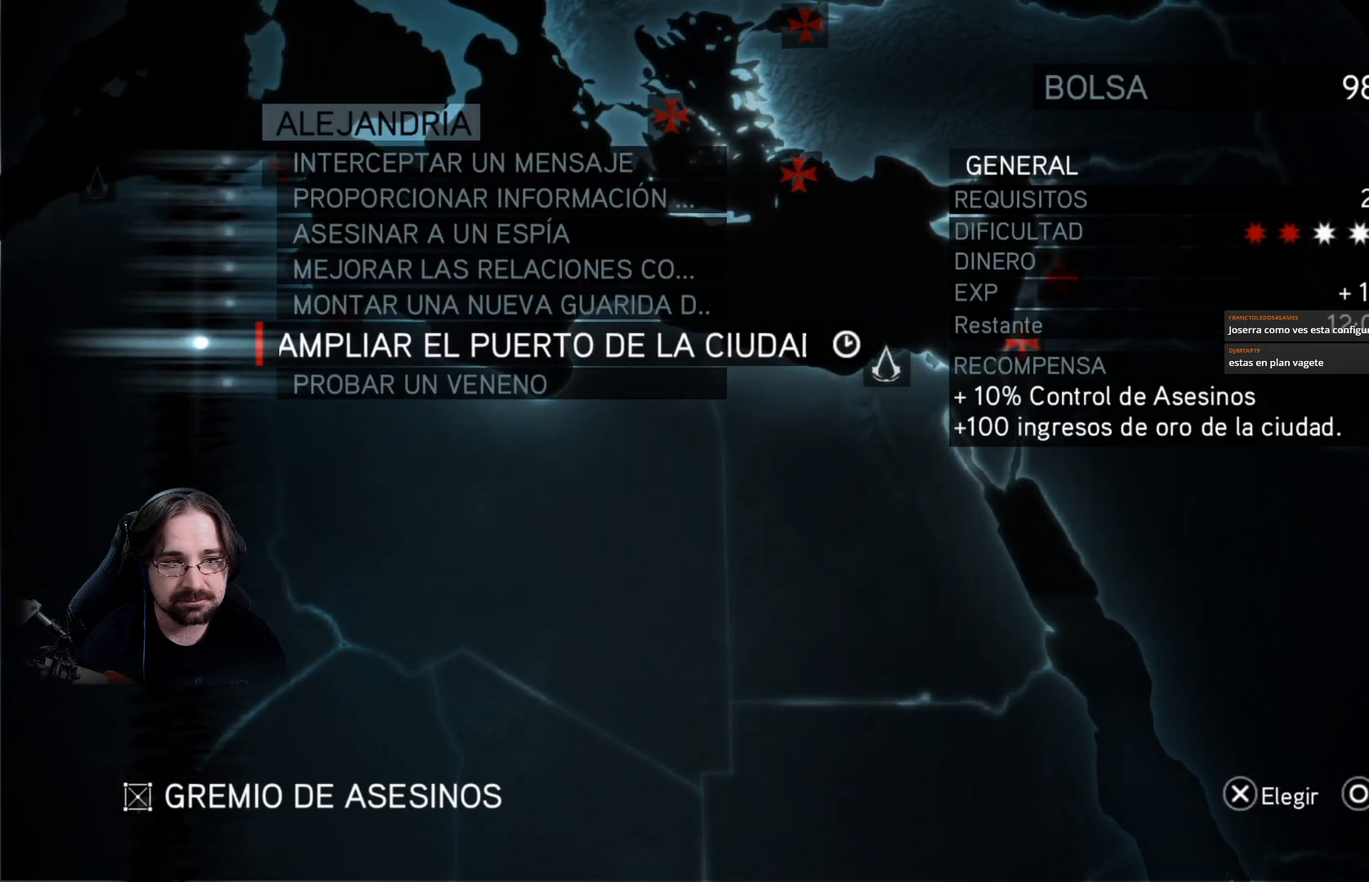
{"buttons": [], "left_stick": "center", "right_stick": "center", "events": []}
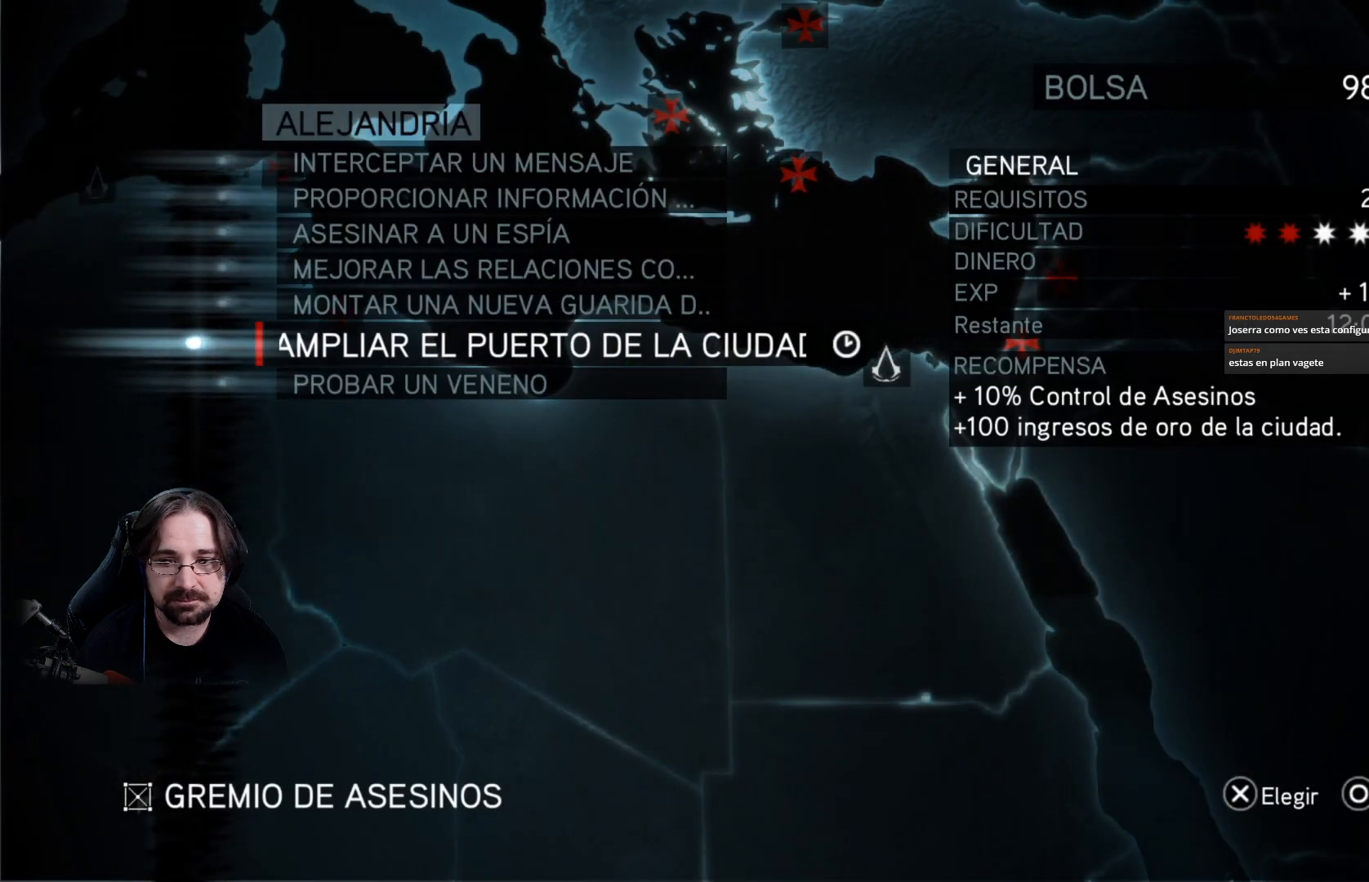
{"buttons": [], "left_stick": "center", "right_stick": "center", "events": []}
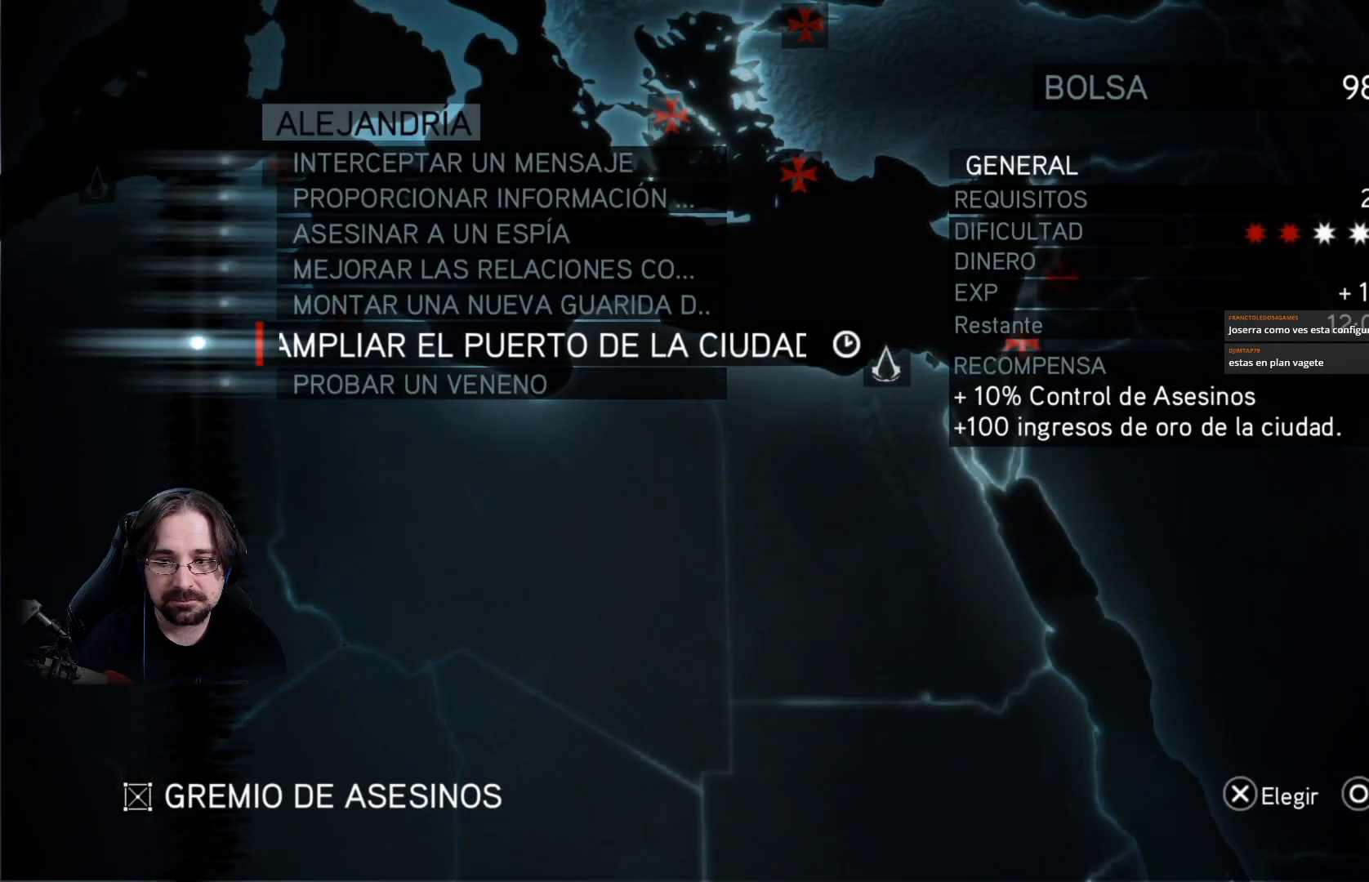
{"buttons": [], "left_stick": "center", "right_stick": "center", "events": [[167, "DPAD_DOWN", "down"], [233, "DPAD_DOWN", "up"]]}
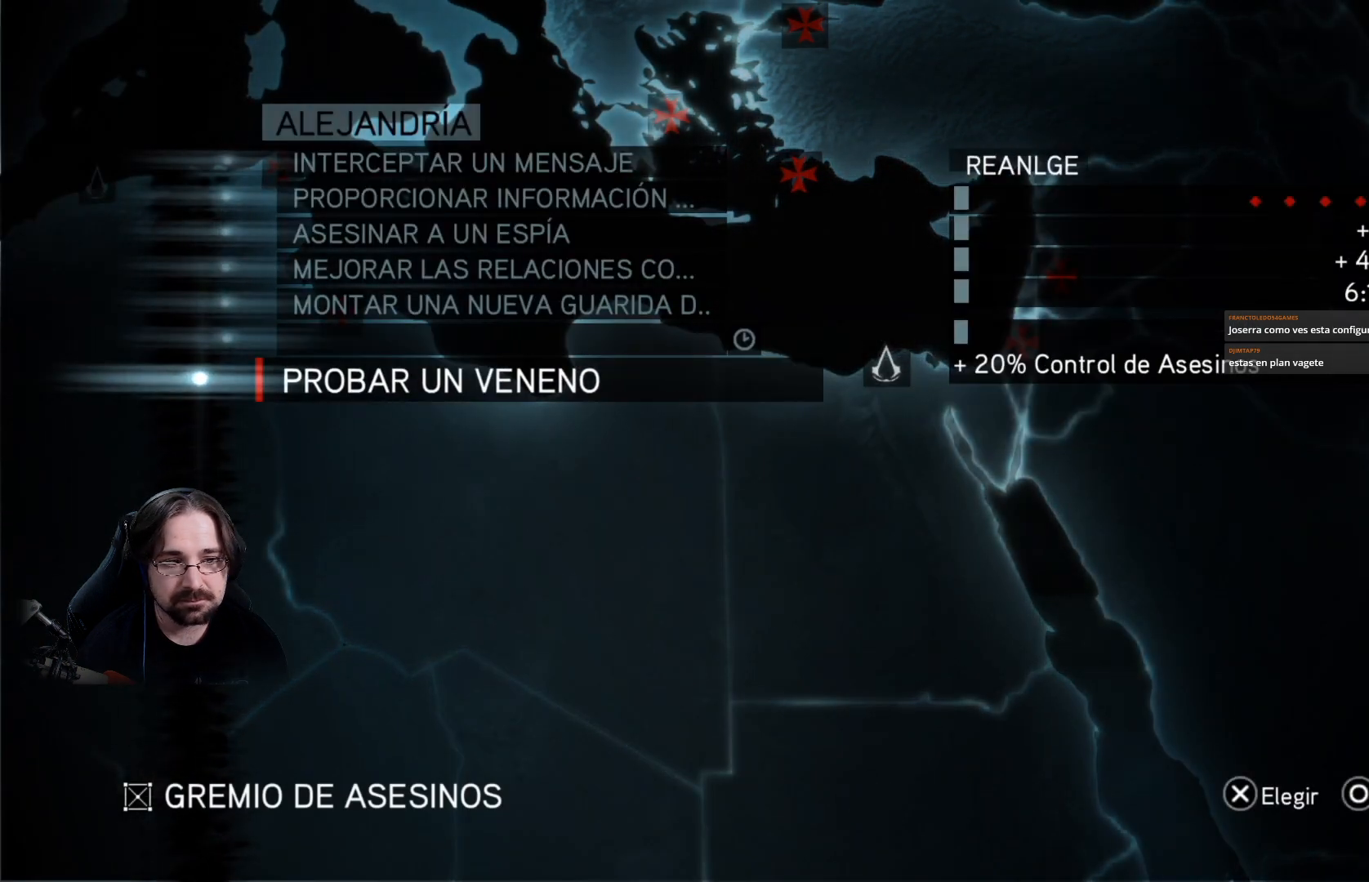
{"buttons": [], "left_stick": "center", "right_stick": "center", "events": []}
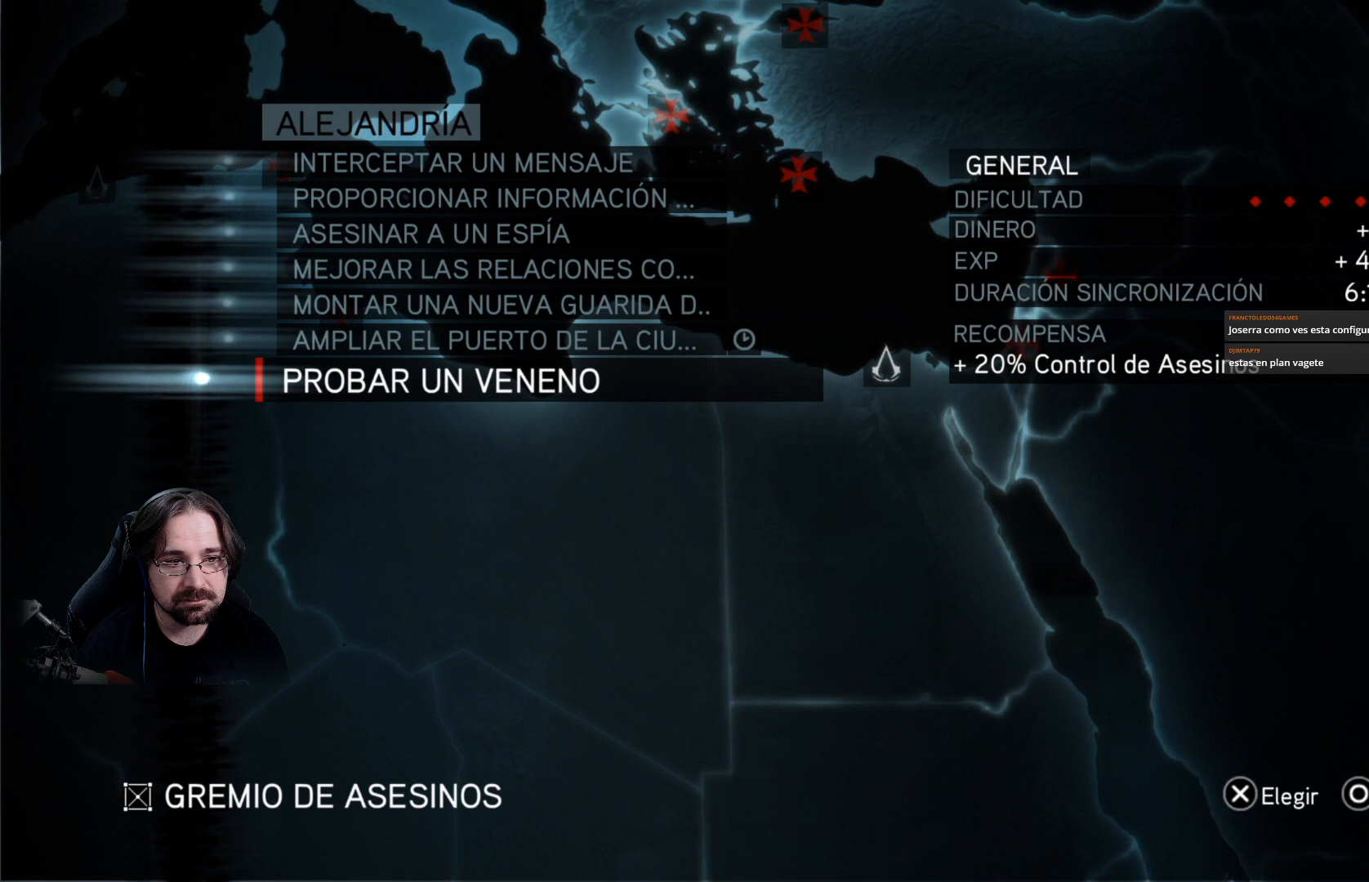
{"buttons": [], "left_stick": "center", "right_stick": "center", "events": []}
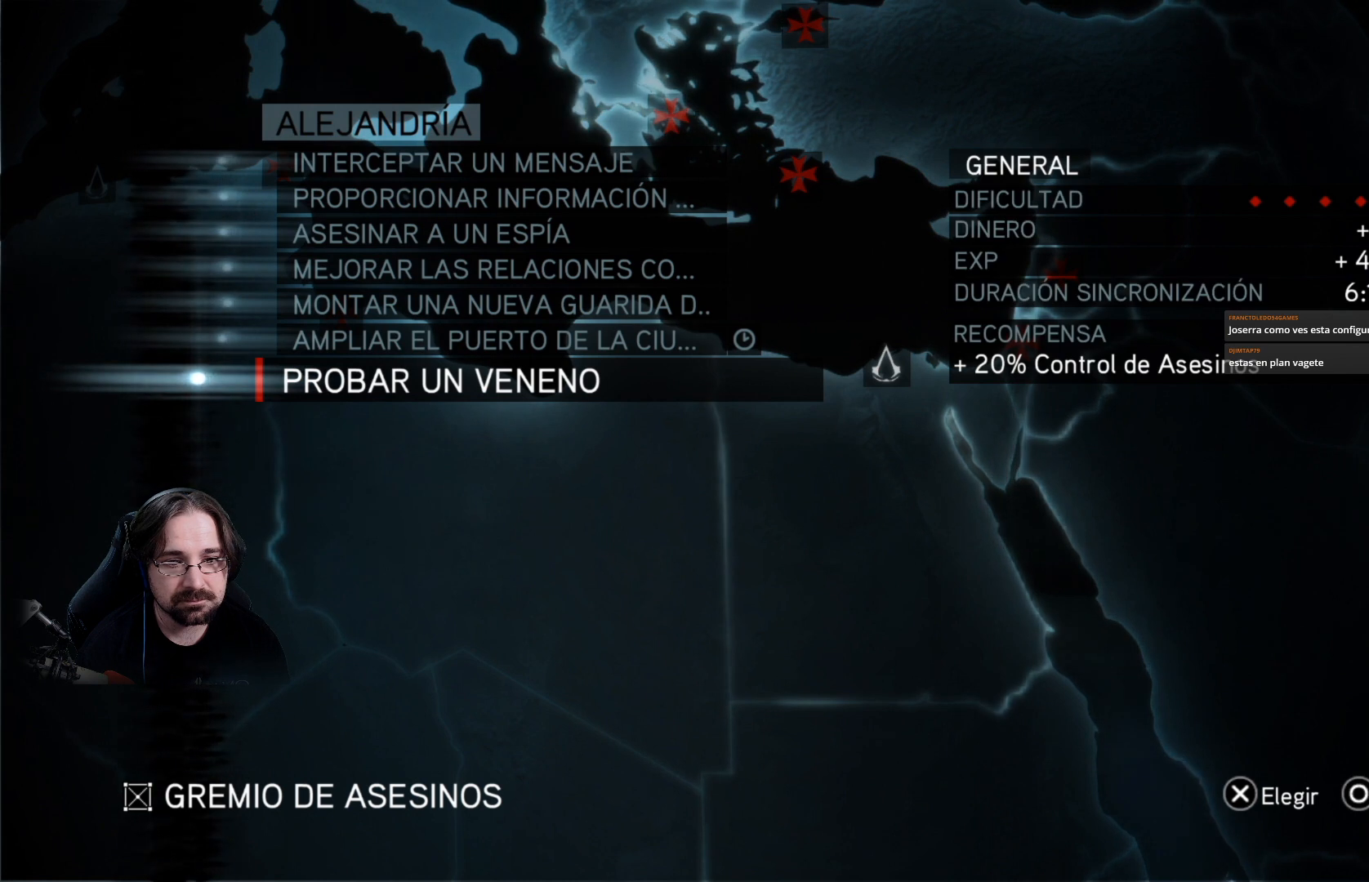
{"buttons": [], "left_stick": "center", "right_stick": "center", "events": []}
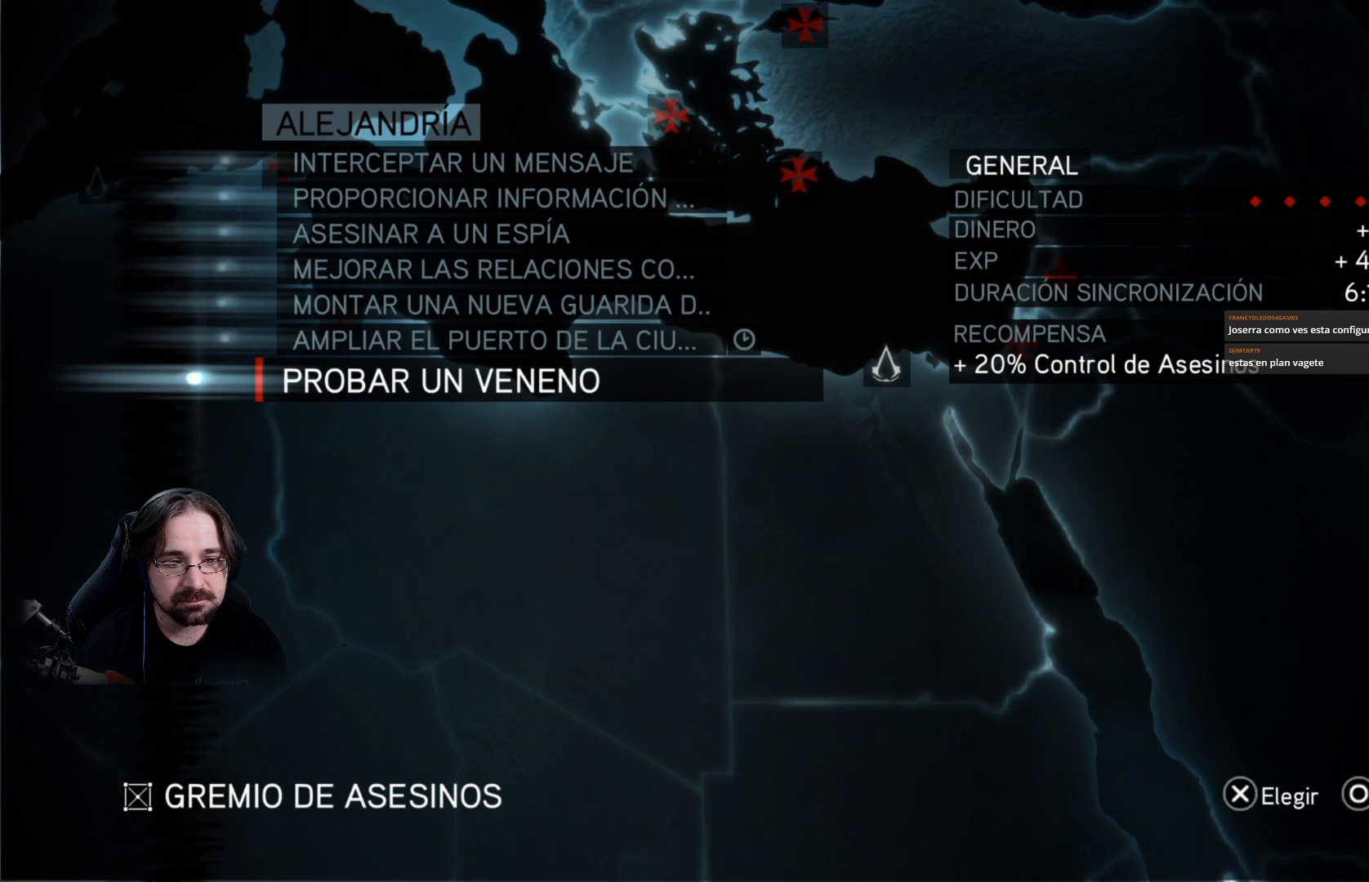
{"buttons": [], "left_stick": "center", "right_stick": "center", "events": [[200, "DPAD_UP", "down"], [300, "DPAD_UP", "up"], [400, "DPAD_UP", "down"], [500, "DPAD_UP", "up"]]}